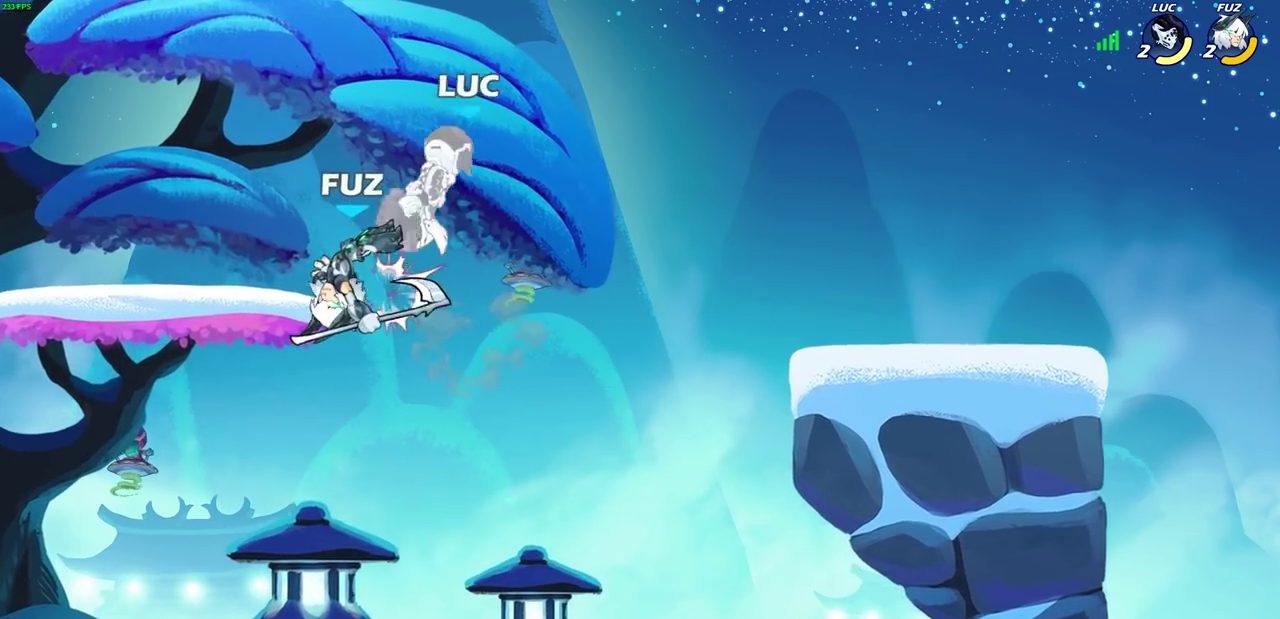
Gameplay with a controller (PlayStation layout); each line is a JSON object with the inputs held at the frame after it (dt_ms = milliseconds from this image to that frame). "events" lists button and stick changes between this image and that frame as [ms after this image, input, new state], when the widget could be followed in between.
{"dt_ms": 300, "buttons": [], "left_stick": "center", "right_stick": "center", "events": []}
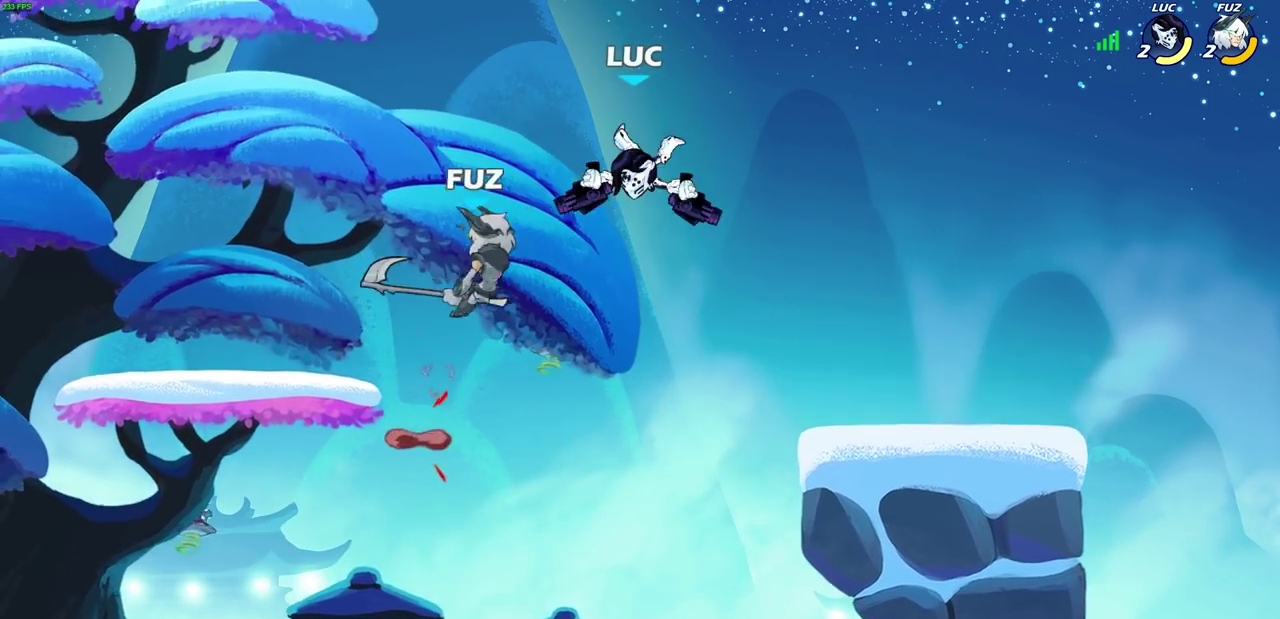
{"dt_ms": 800, "buttons": [], "left_stick": "right", "right_stick": "center", "events": [[17, "CROSS", "down"], [50, "left_stick", "up-right"], [117, "CROSS", "up"], [117, "SQUARE", "down"], [167, "SQUARE", "up"], [167, "left_stick", "center"], [467, "left_stick", "up-left"], [500, "CROSS", "down"], [617, "left_stick", "down-right"], [667, "CROSS", "up"], [700, "left_stick", "down-left"], [750, "left_stick", "right"]]}
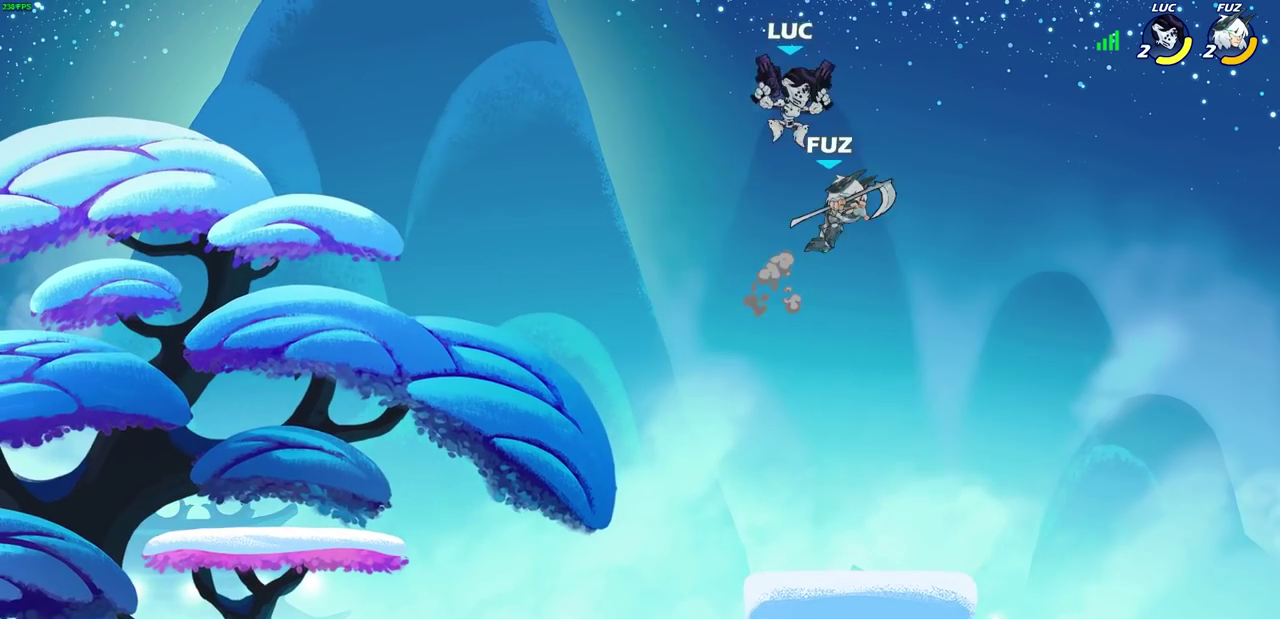
{"dt_ms": 400, "buttons": [], "left_stick": "center", "right_stick": "center", "events": [[150, "left_stick", "down-right"], [200, "left_stick", "down"], [233, "SQUARE", "down"], [300, "SQUARE", "up"], [350, "left_stick", "center"]]}
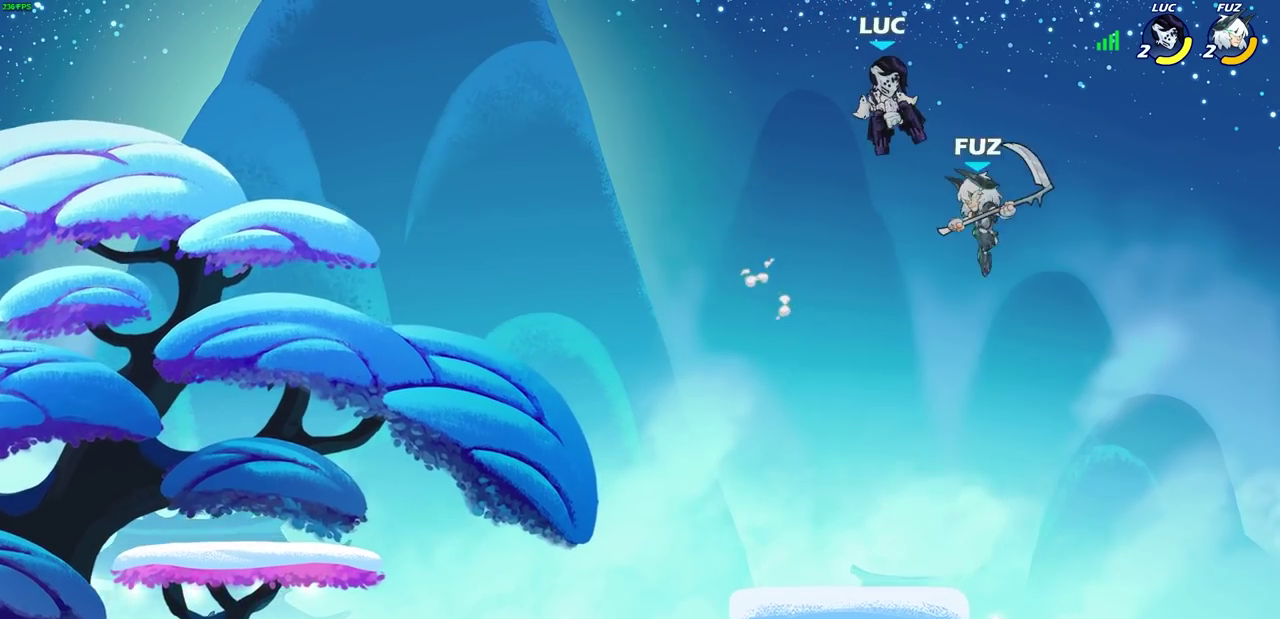
{"dt_ms": 500, "buttons": [], "left_stick": "left", "right_stick": "center", "events": [[417, "left_stick", "up-left"], [500, "left_stick", "left"]]}
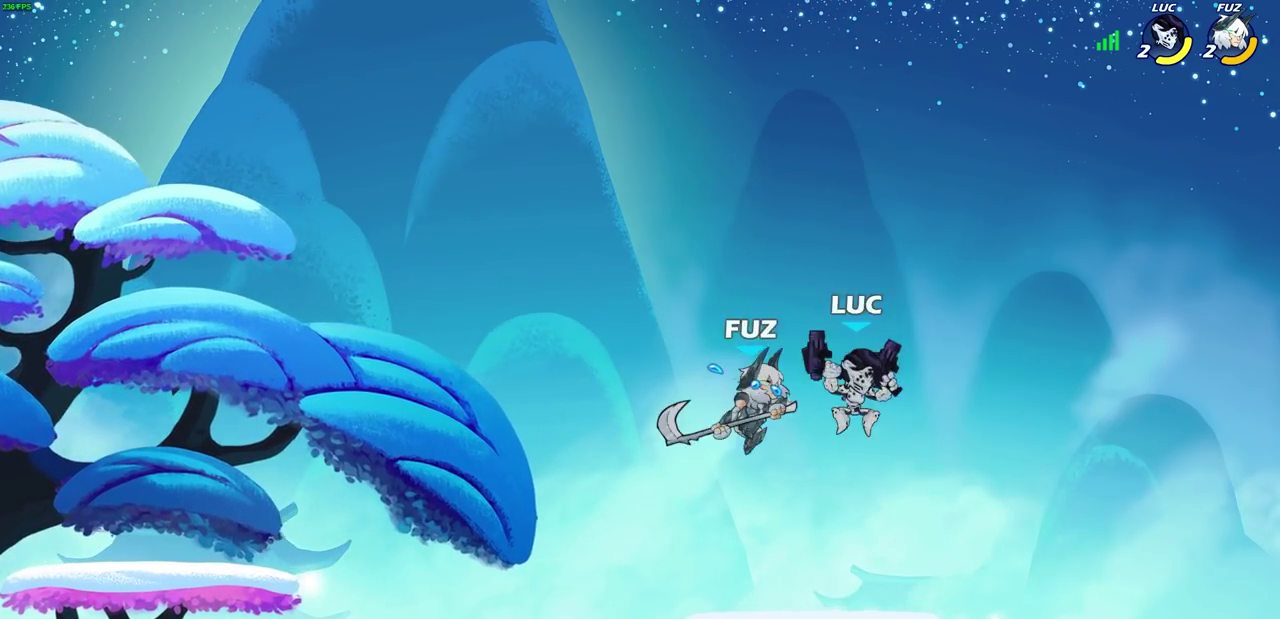
{"dt_ms": 500, "buttons": [], "left_stick": "center", "right_stick": "center", "events": [[383, "left_stick", "center"]]}
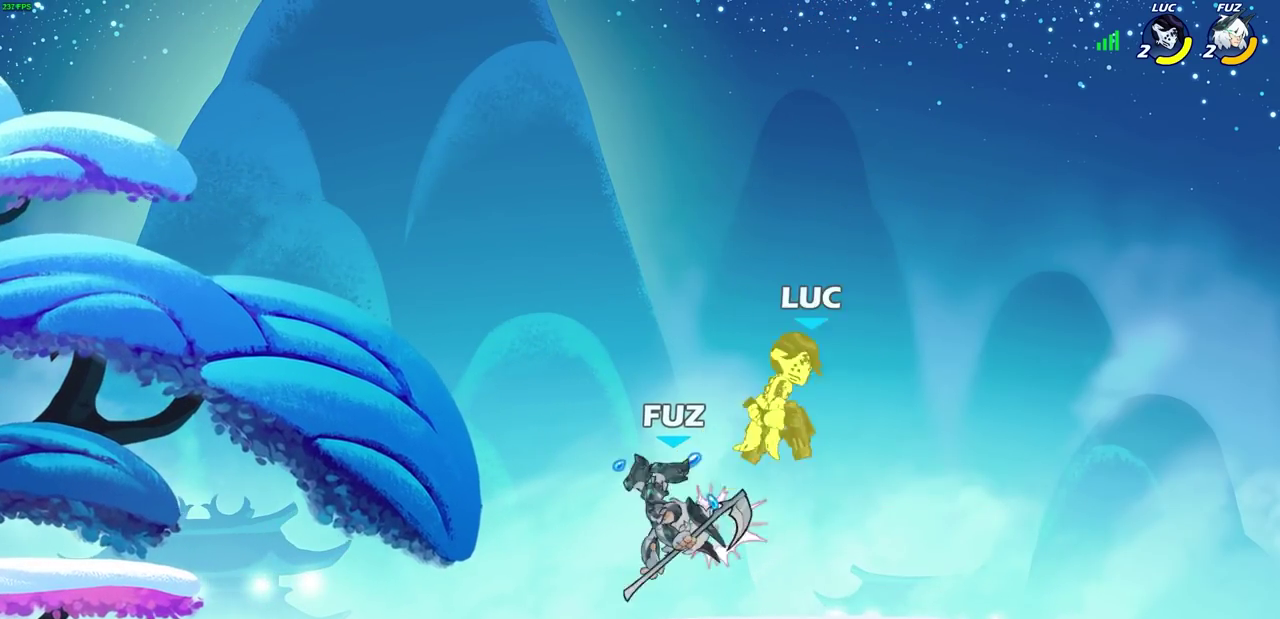
{"dt_ms": 300, "buttons": [], "left_stick": "center", "right_stick": "center", "events": []}
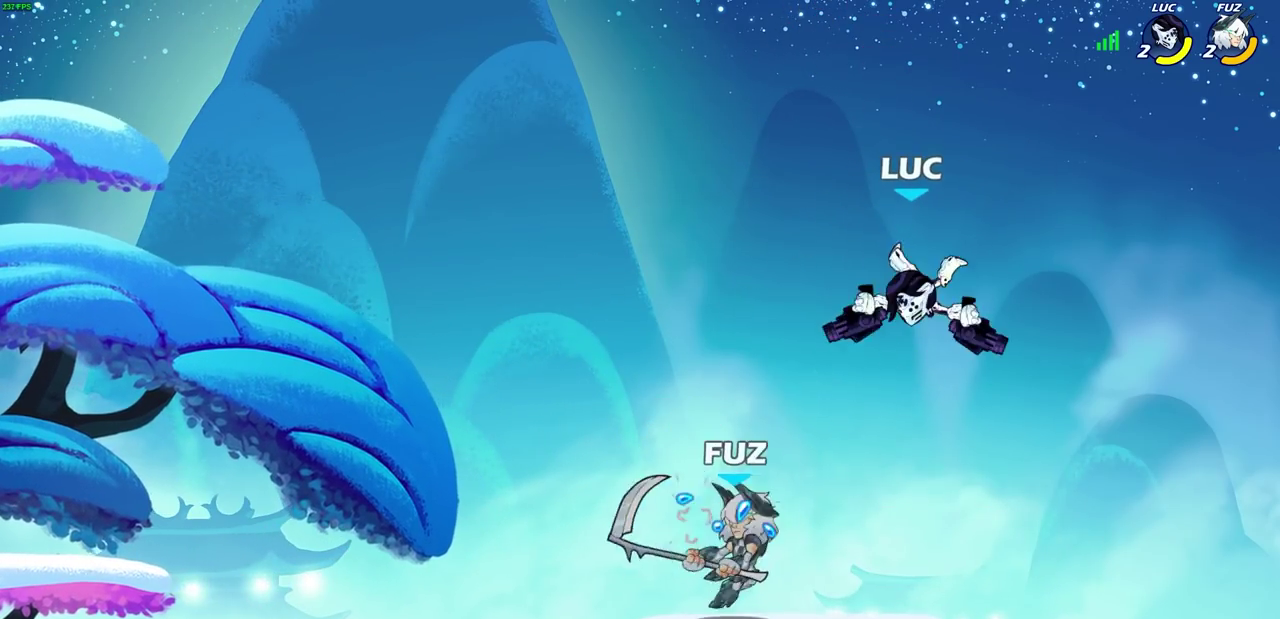
{"dt_ms": 700, "buttons": [], "left_stick": "center", "right_stick": "center", "events": [[50, "R2", "down"], [333, "SQUARE", "down"], [350, "left_stick", "down"], [383, "R2", "up"], [417, "SQUARE", "up"], [417, "left_stick", "down-left"], [467, "left_stick", "center"]]}